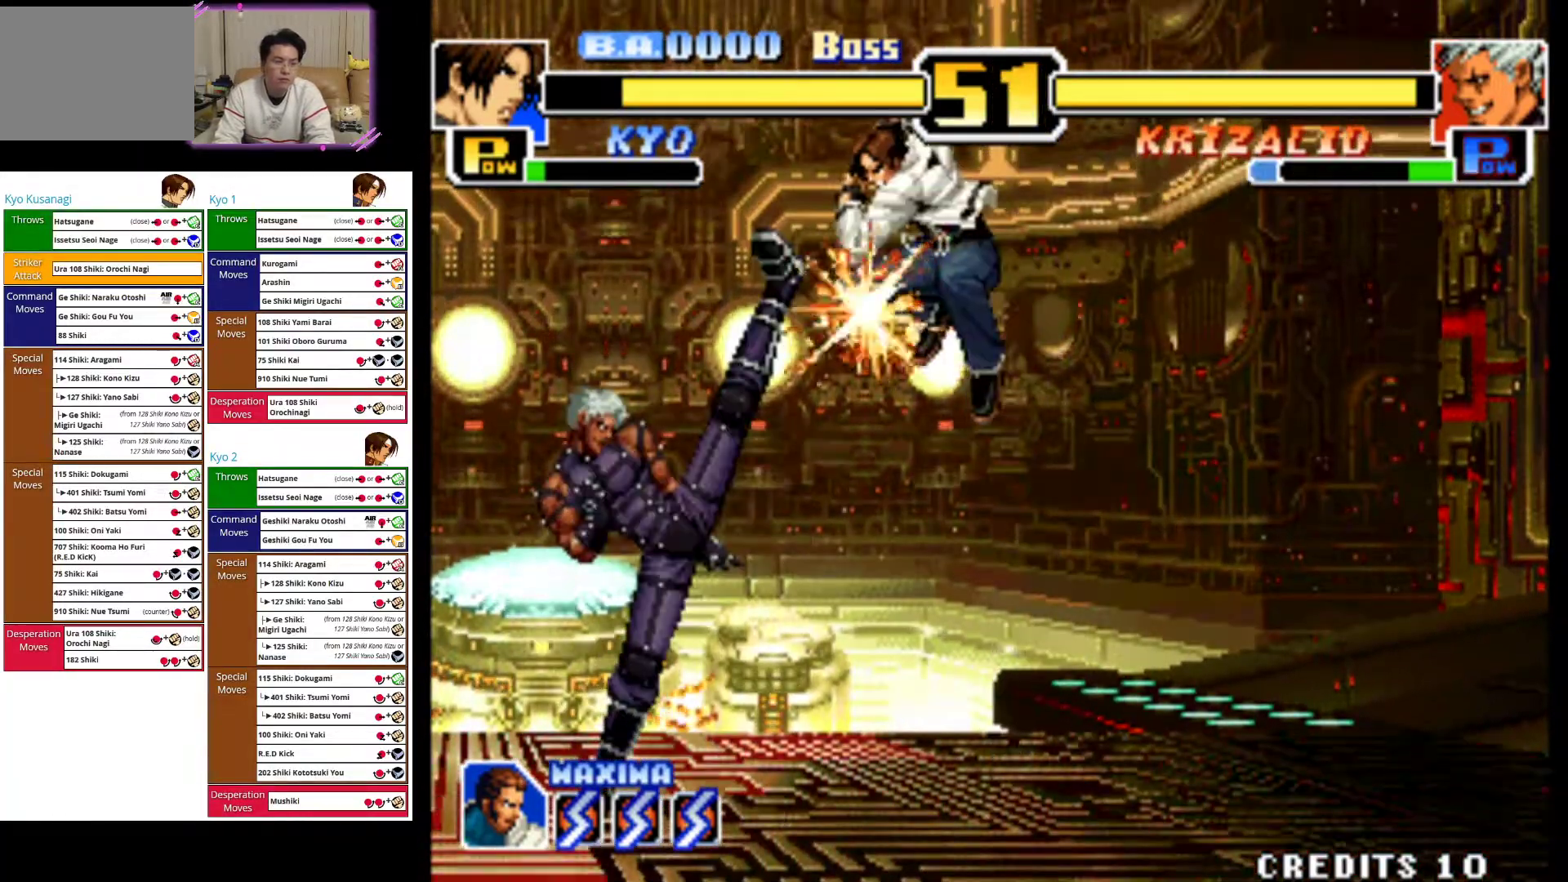
Gameplay with a controller (arcade stick); each line is a JSON object with the inputs held at the frame after it. "events" lists button and stick changes between this image and that frame as [ms after this image, input, new state], when the widget could be followed in between. Not read: L3 R3.
{"buttons": [], "left_stick": "right", "events": [[100, "left_stick", "left"], [200, "CROSS", "down"], [317, "left_stick", "center"], [433, "left_stick", "right"], [500, "CROSS", "up"]]}
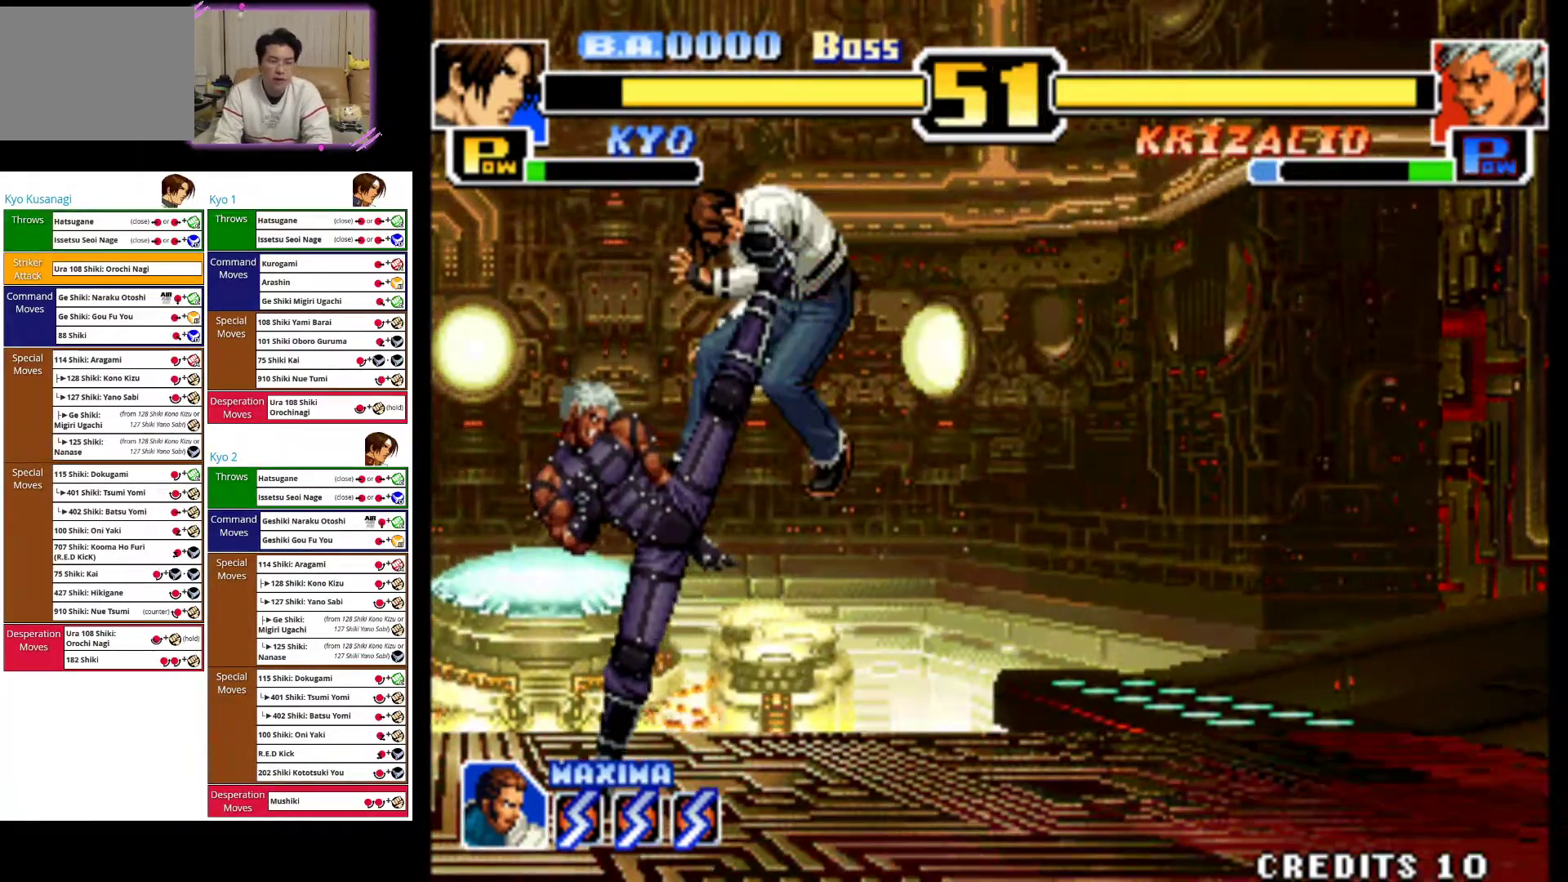
{"buttons": [], "left_stick": "down-right", "events": [[467, "left_stick", "down-right"]]}
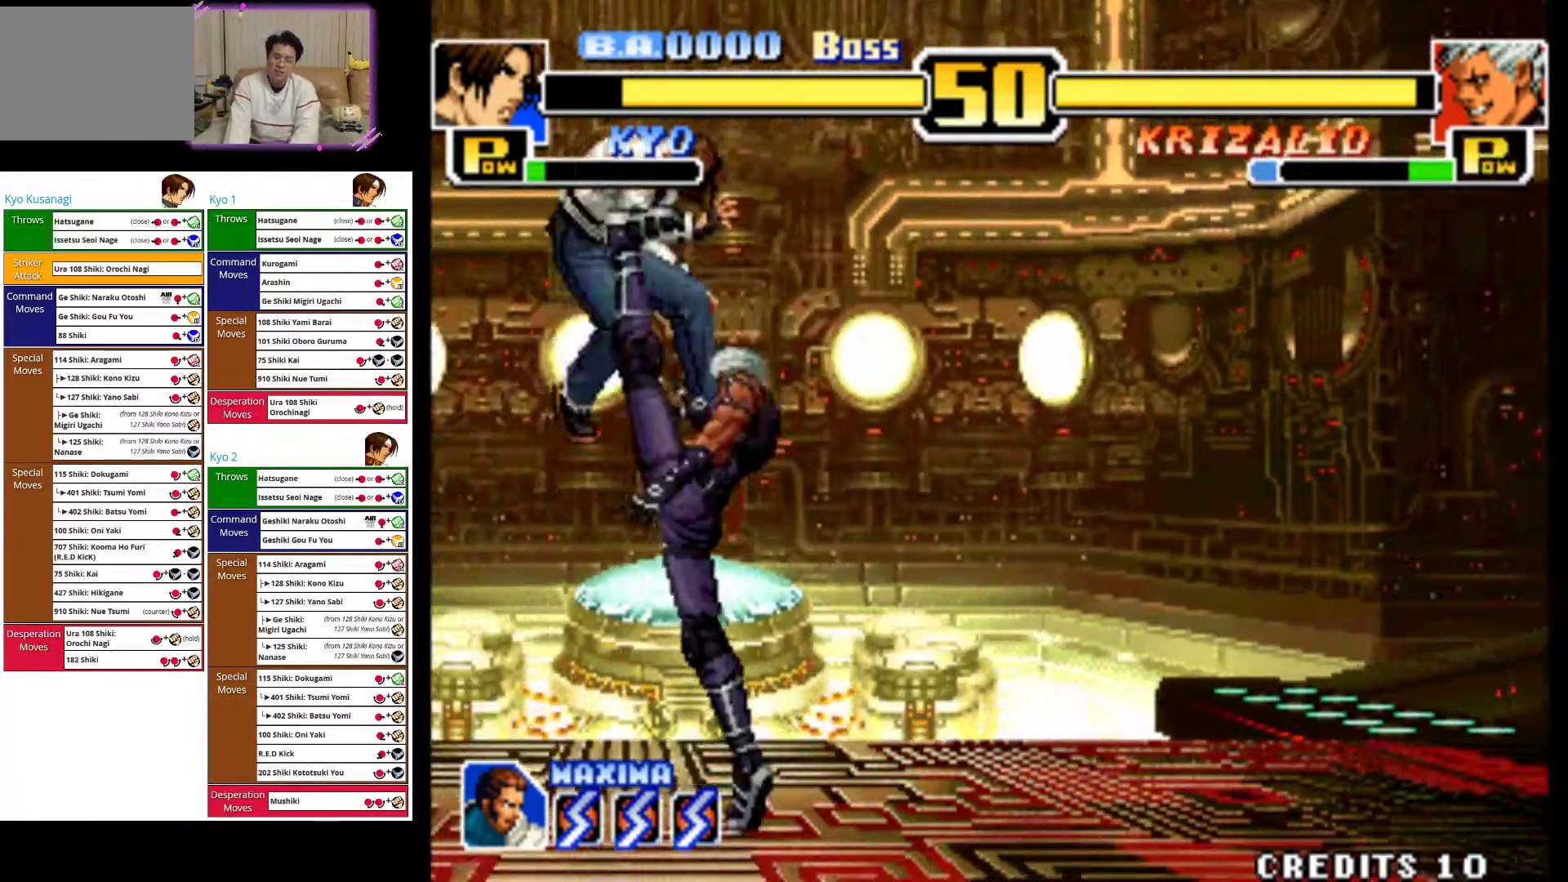
{"buttons": ["CROSS"], "left_stick": "left", "events": [[133, "left_stick", "down-left"], [233, "left_stick", "left"], [450, "CROSS", "down"]]}
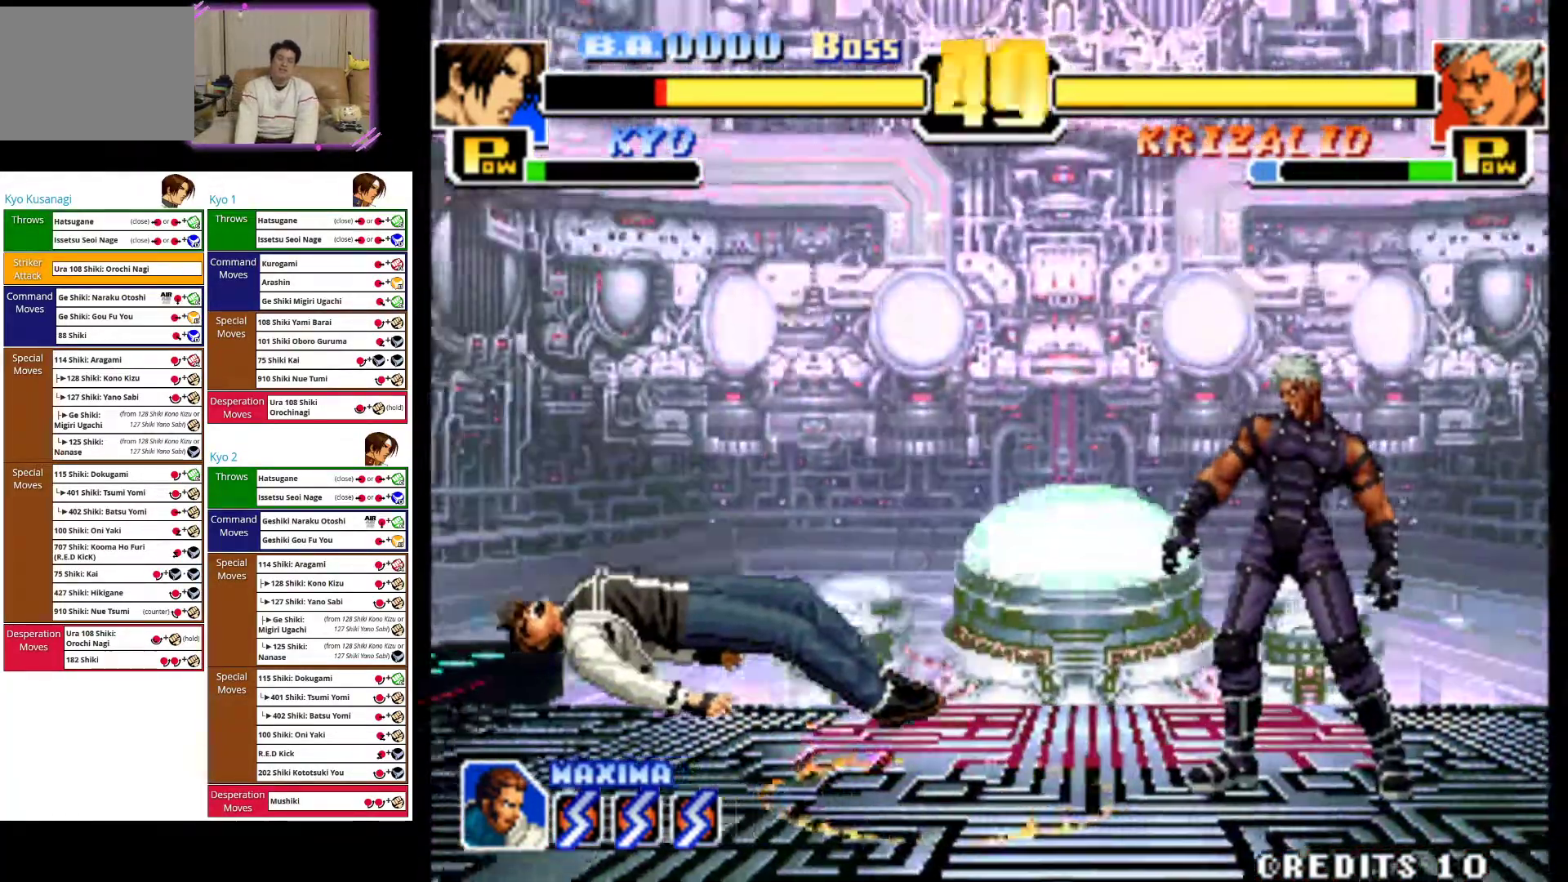
{"buttons": ["CROSS"], "left_stick": "left", "events": []}
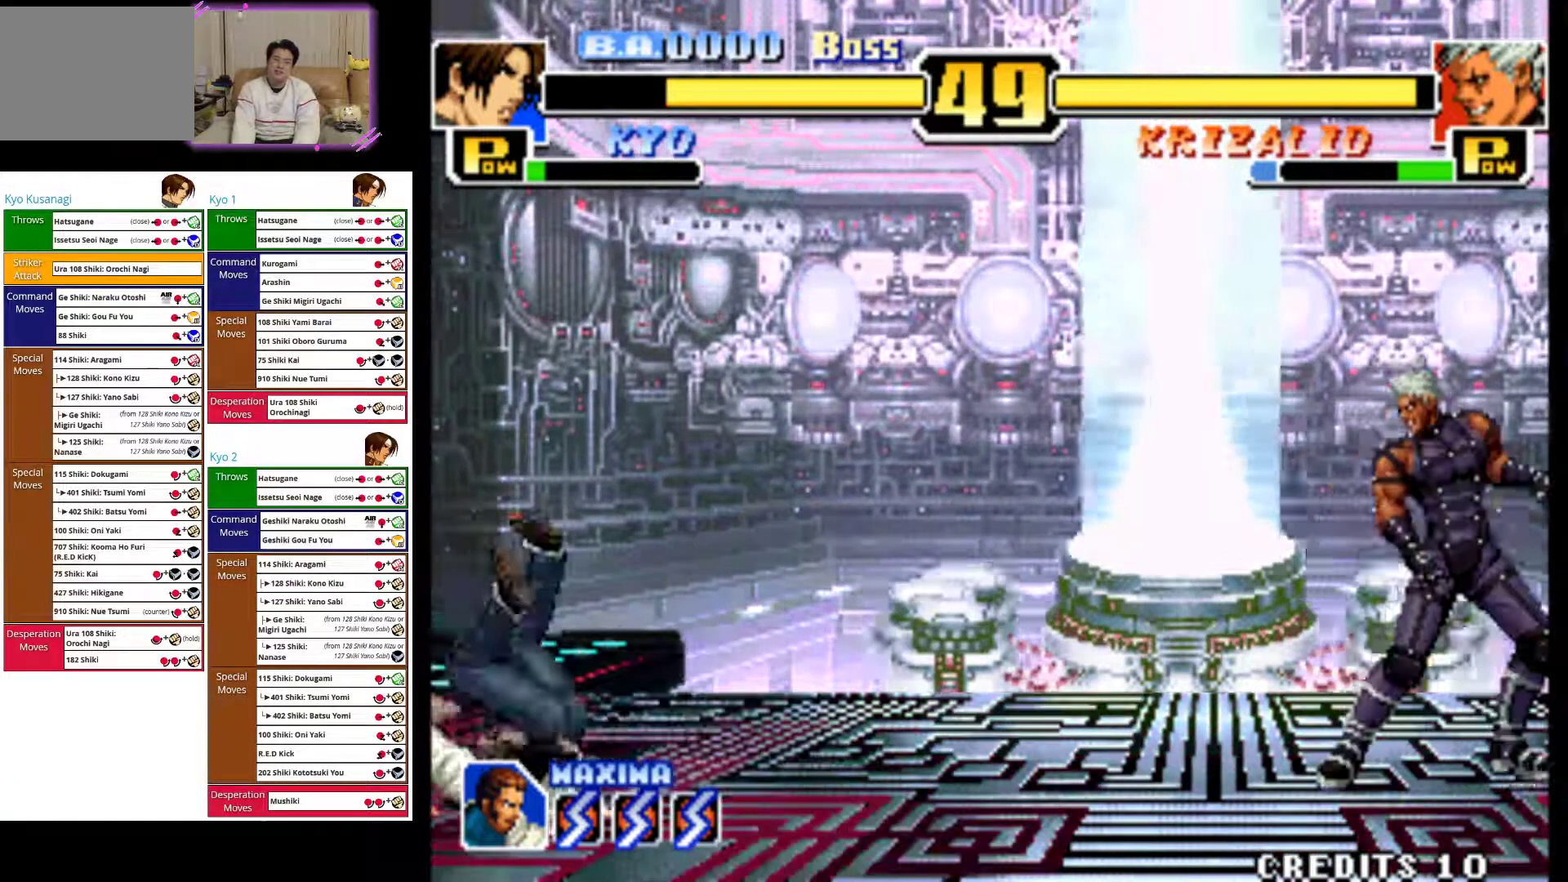
{"buttons": [], "left_stick": "left", "events": [[183, "CROSS", "up"]]}
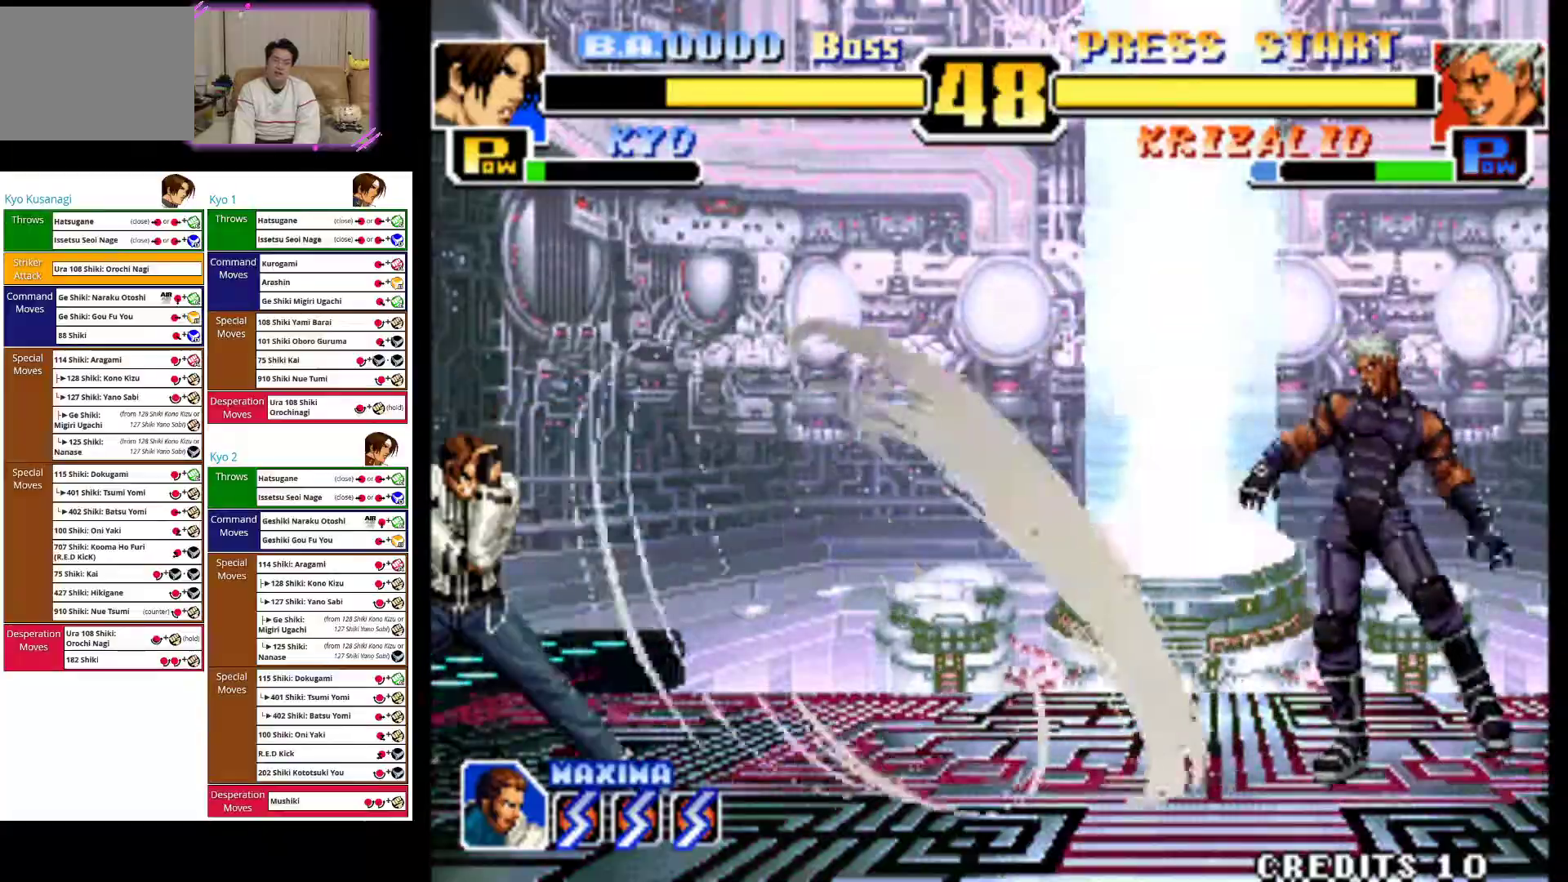
{"buttons": [], "left_stick": "left", "events": []}
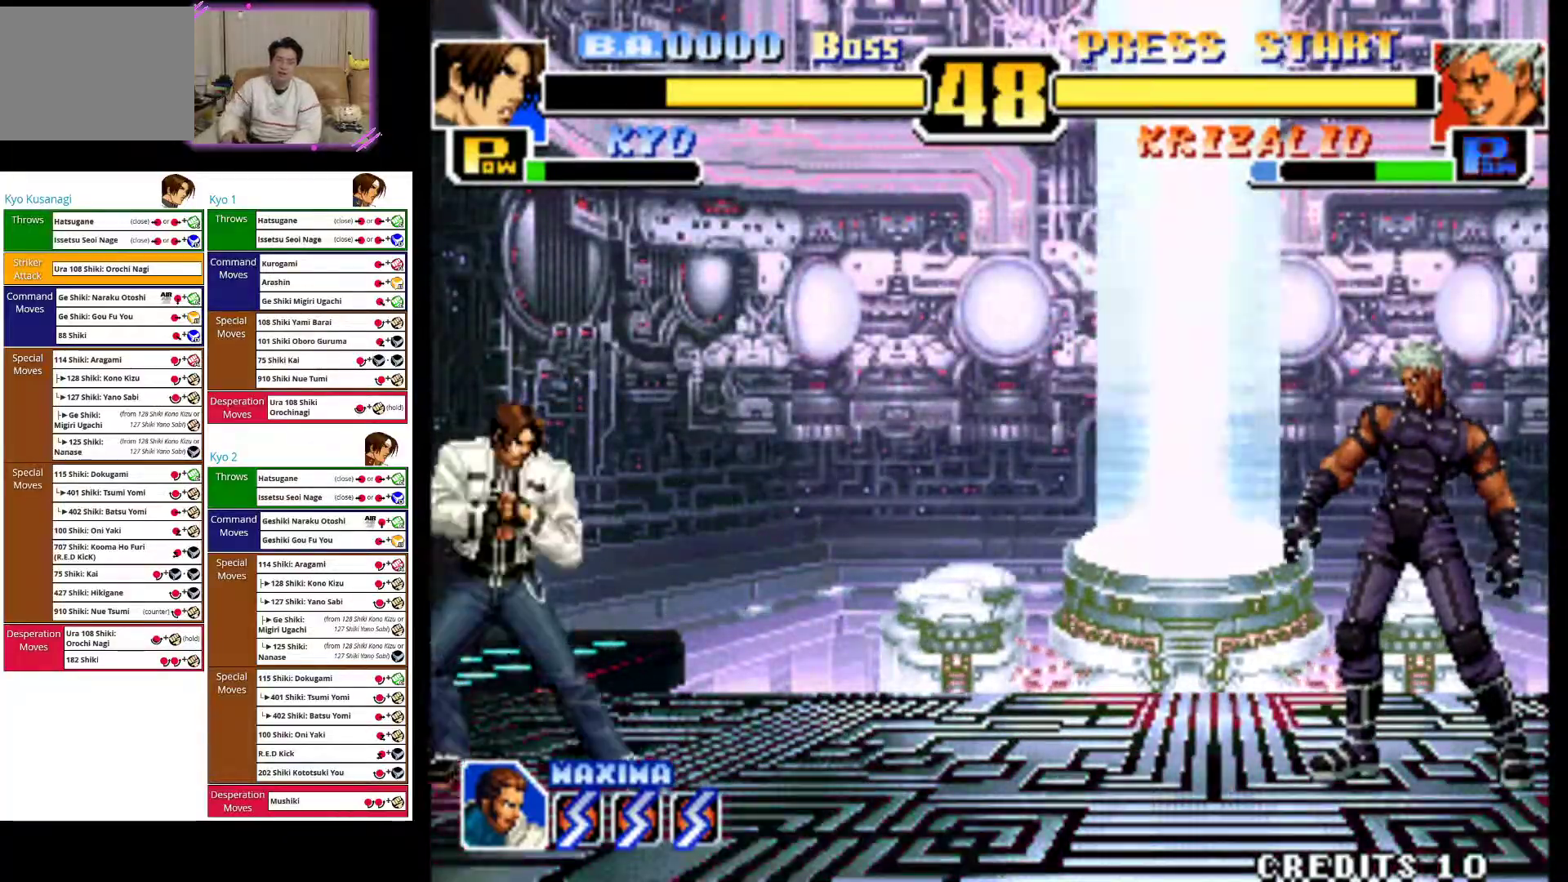
{"buttons": ["CROSS", "TRIANGLE"], "left_stick": "left", "events": [[283, "CROSS", "down"], [283, "TRIANGLE", "down"]]}
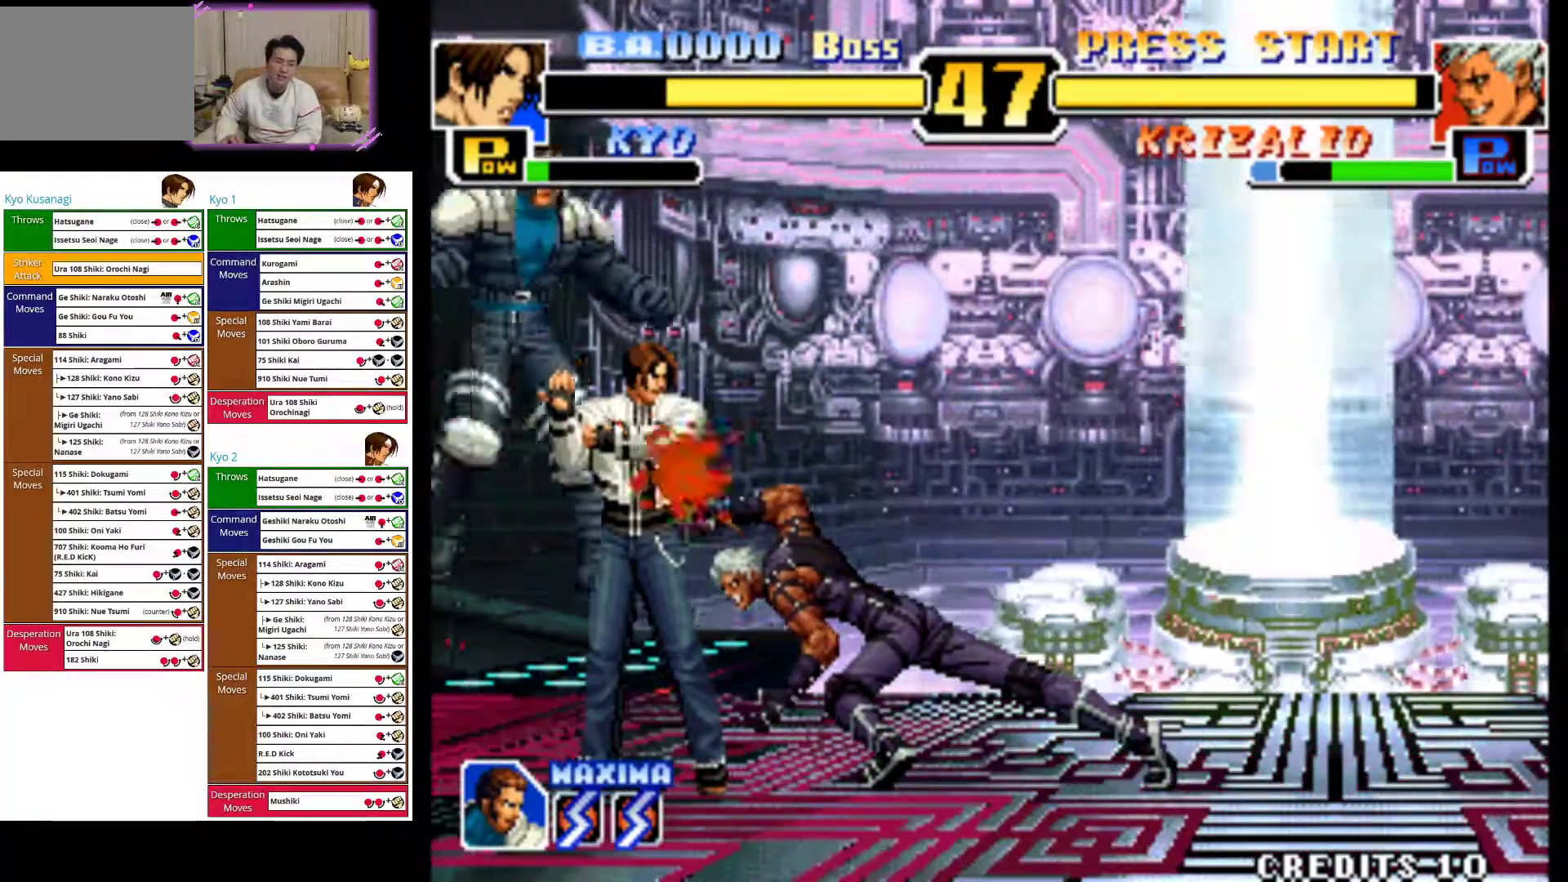
{"buttons": [], "left_stick": "left", "events": [[17, "CROSS", "up"], [17, "TRIANGLE", "up"]]}
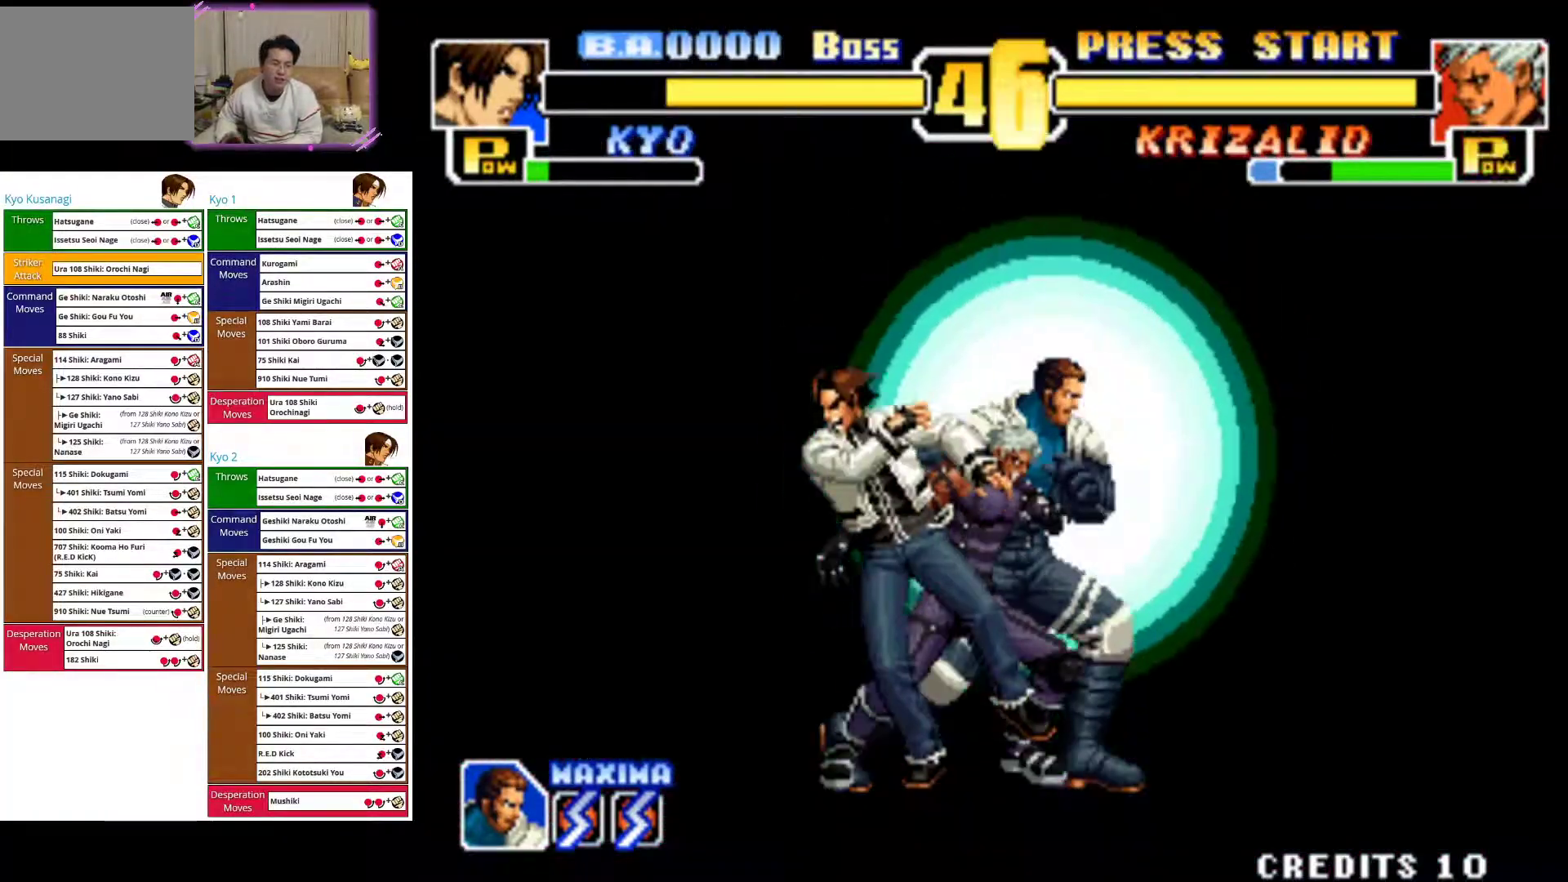
{"buttons": ["CIRCLE"], "left_stick": "right", "events": [[50, "left_stick", "down-left"], [283, "CIRCLE", "down"], [283, "R2", "down"], [317, "left_stick", "down-right"], [367, "left_stick", "right"], [383, "R2", "up"], [400, "CIRCLE", "up"], [467, "CIRCLE", "down"]]}
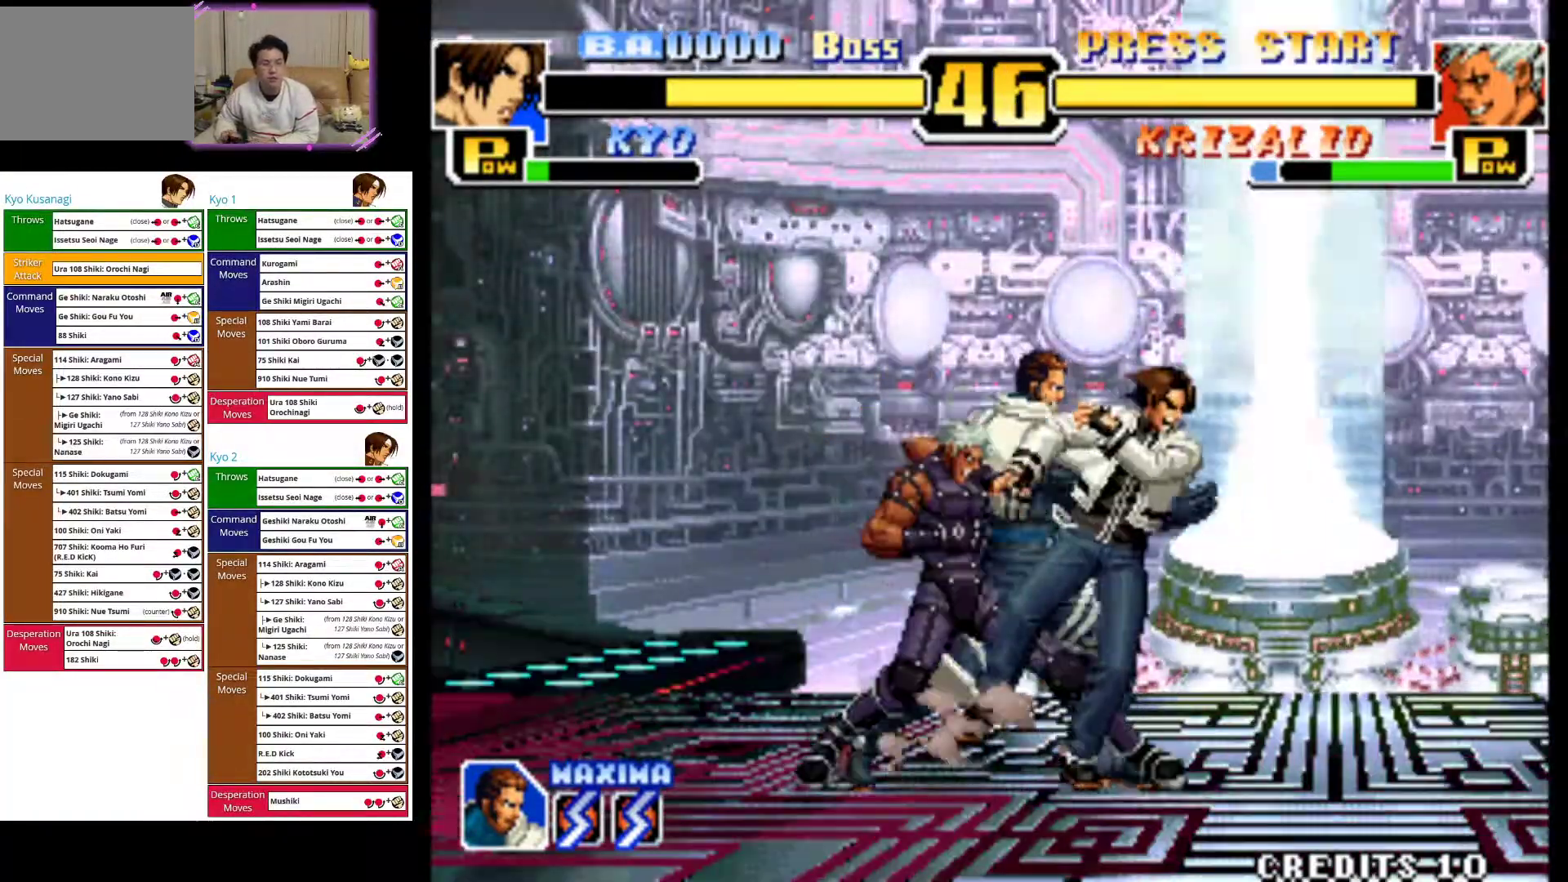
{"buttons": [], "left_stick": "down-right", "events": [[83, "CIRCLE", "up"], [150, "CIRCLE", "down"], [283, "CIRCLE", "up"], [350, "CIRCLE", "down"], [383, "left_stick", "down-right"], [483, "CIRCLE", "up"]]}
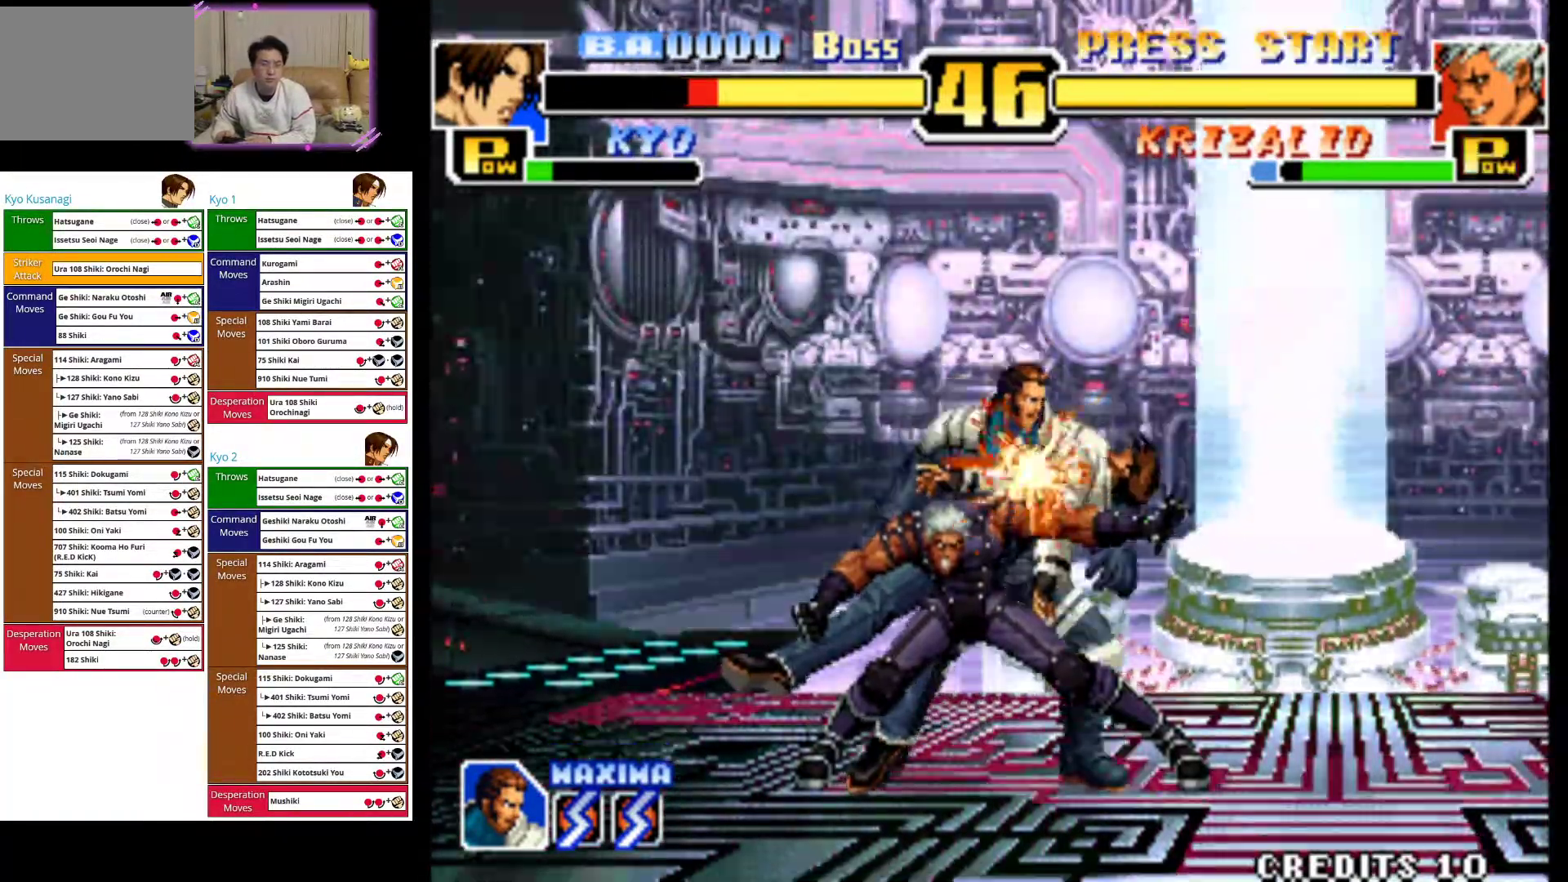
{"buttons": ["CIRCLE"], "left_stick": "down-left", "events": [[50, "CIRCLE", "down"], [167, "CIRCLE", "up"], [233, "CIRCLE", "down"], [383, "CIRCLE", "up"], [417, "left_stick", "down-left"], [433, "CIRCLE", "down"]]}
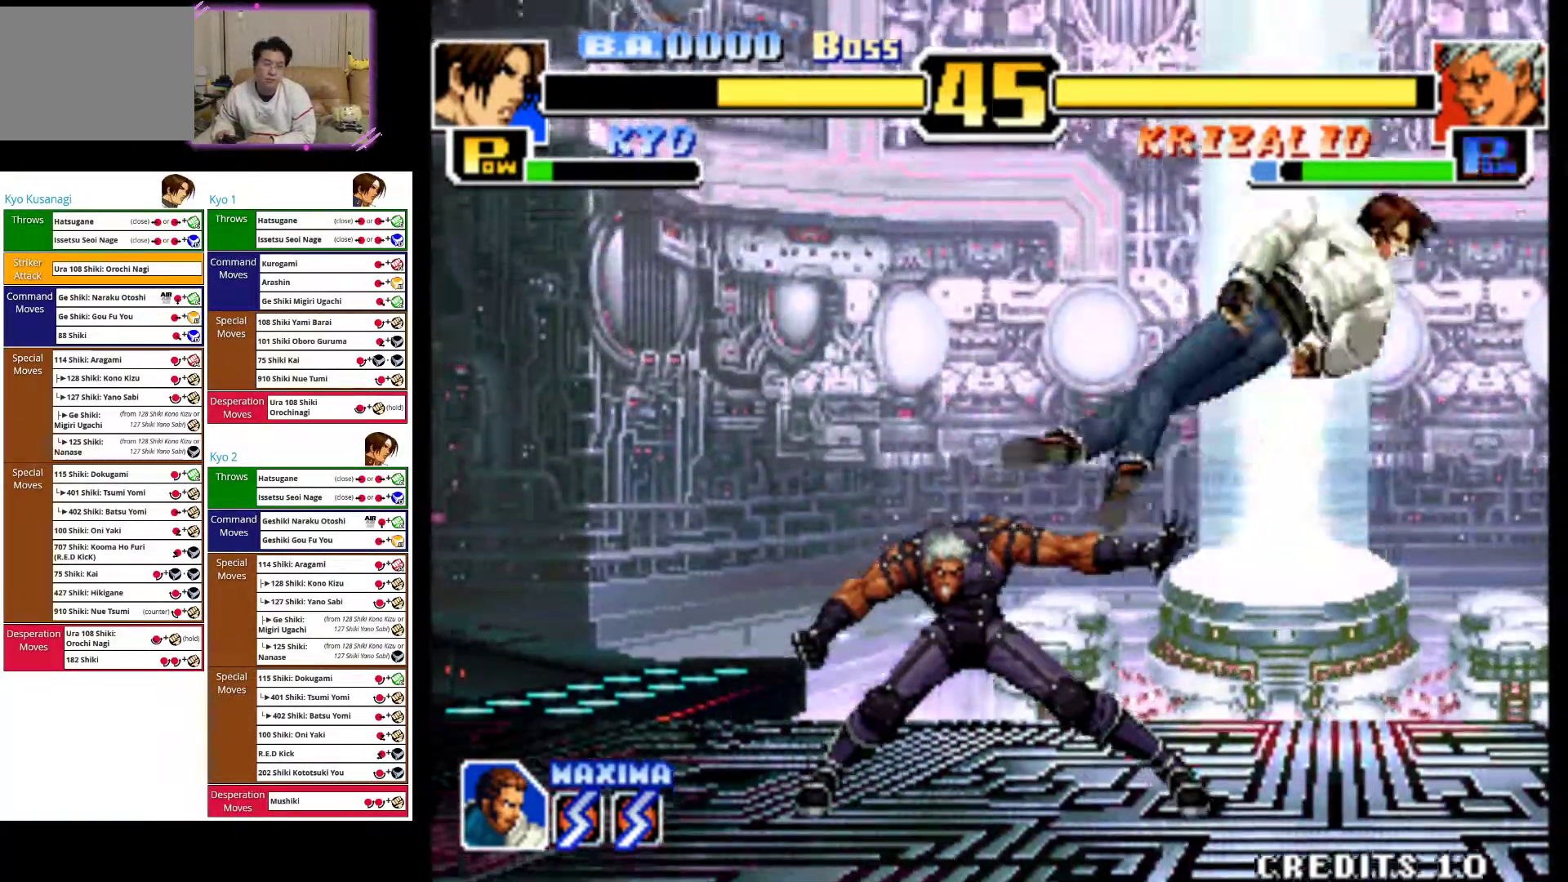
{"buttons": ["CIRCLE"], "left_stick": "center", "events": [[83, "CIRCLE", "up"], [150, "CIRCLE", "down"], [183, "left_stick", "left"], [317, "CIRCLE", "up"], [367, "CIRCLE", "down"], [383, "left_stick", "center"]]}
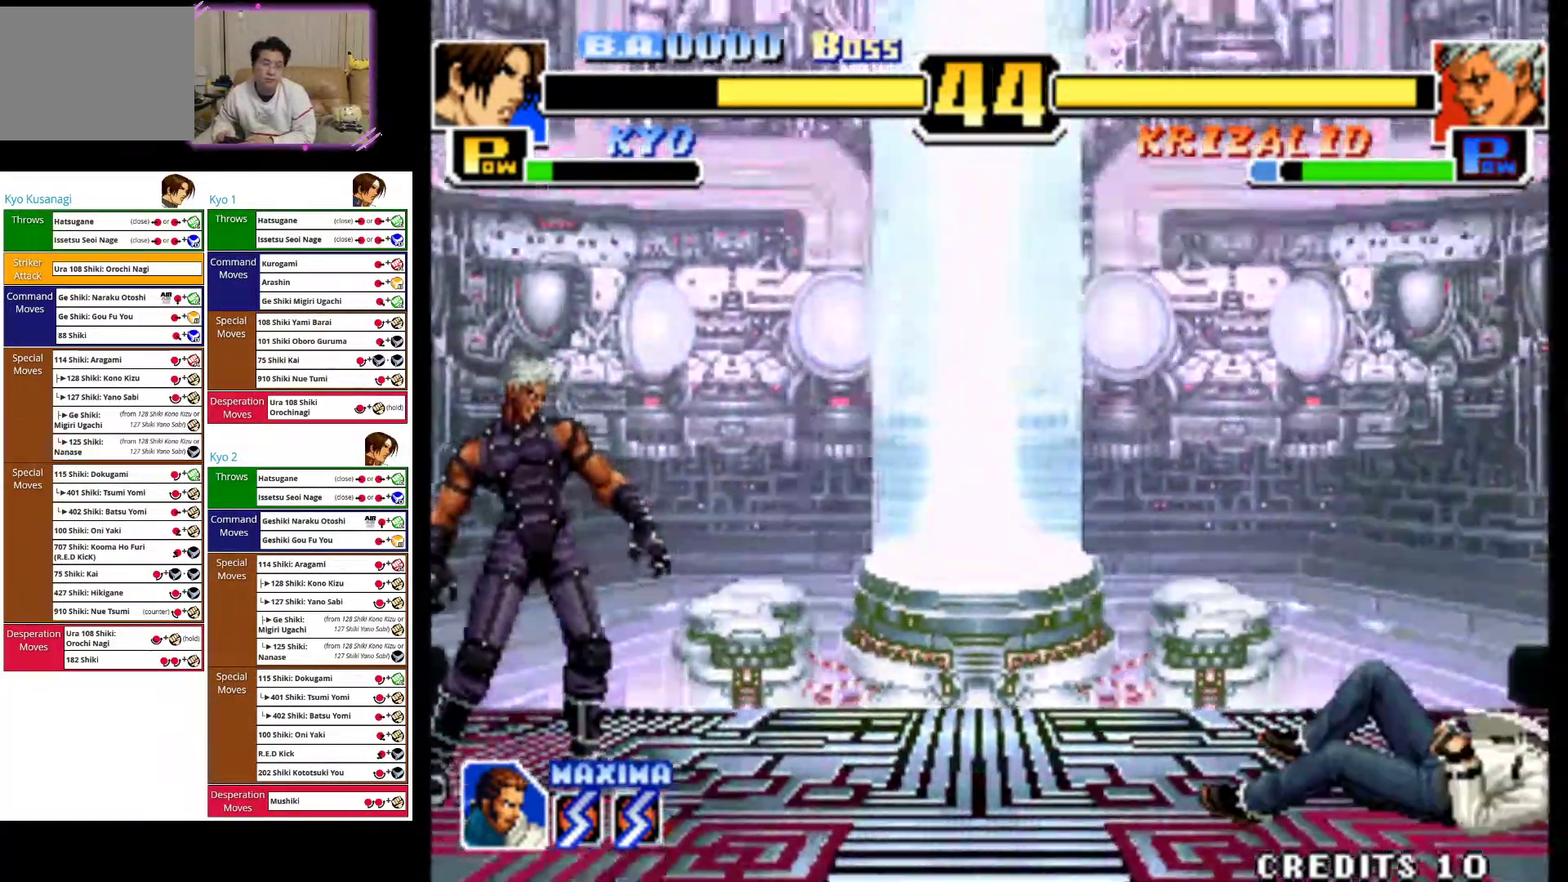
{"buttons": [], "left_stick": "right", "events": [[133, "CIRCLE", "up"], [133, "left_stick", "right"]]}
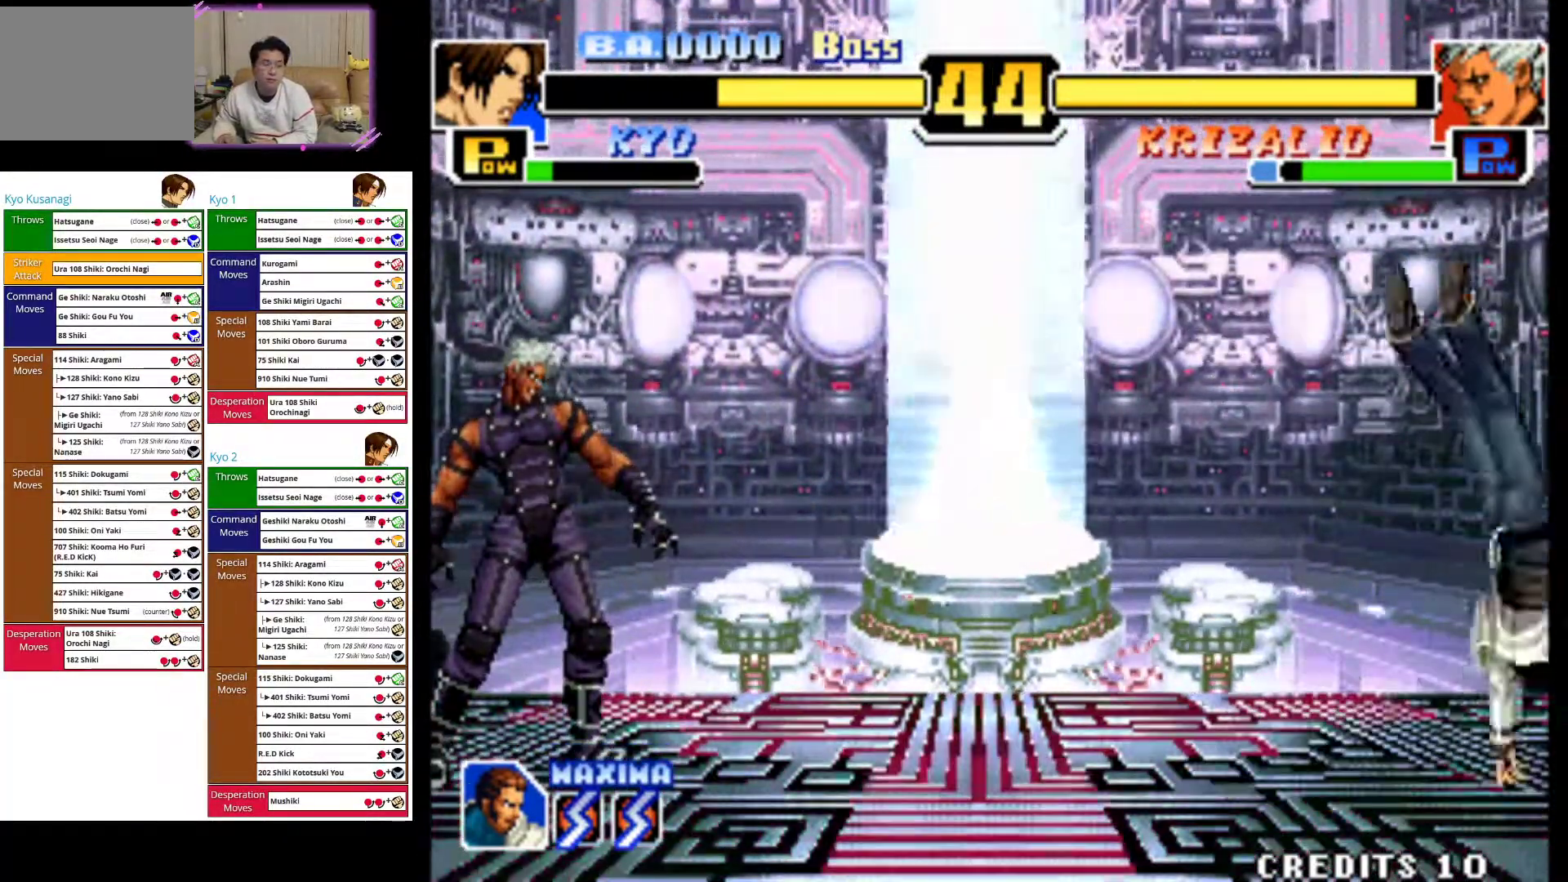
{"buttons": ["CROSS", "TRIANGLE"], "left_stick": "right", "events": [[317, "CROSS", "down"], [317, "TRIANGLE", "down"]]}
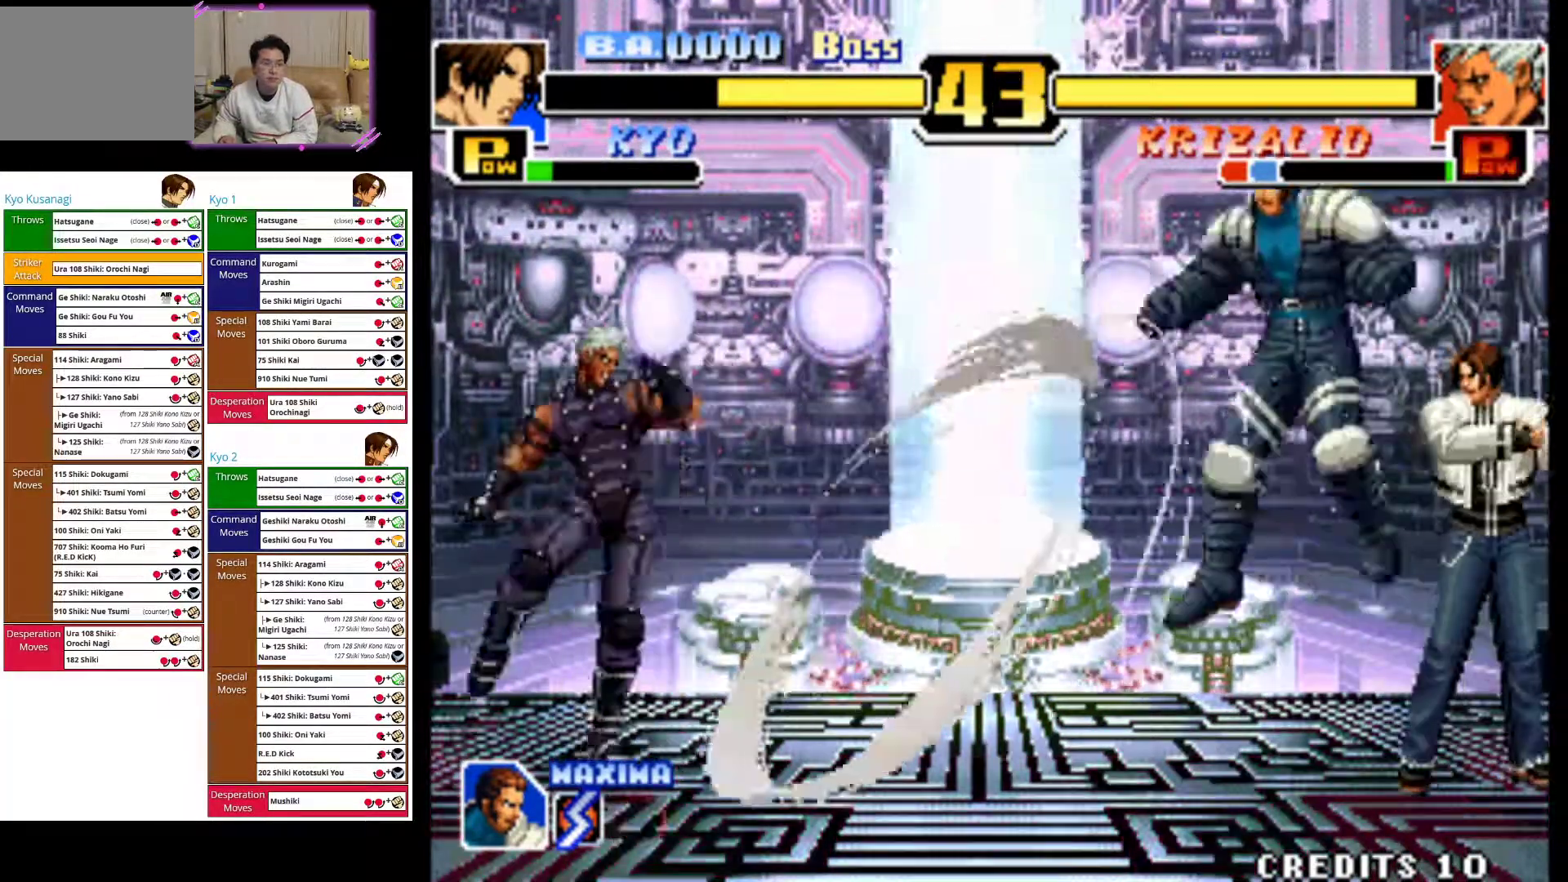
{"buttons": [], "left_stick": "right", "events": [[67, "CROSS", "up"], [67, "TRIANGLE", "up"]]}
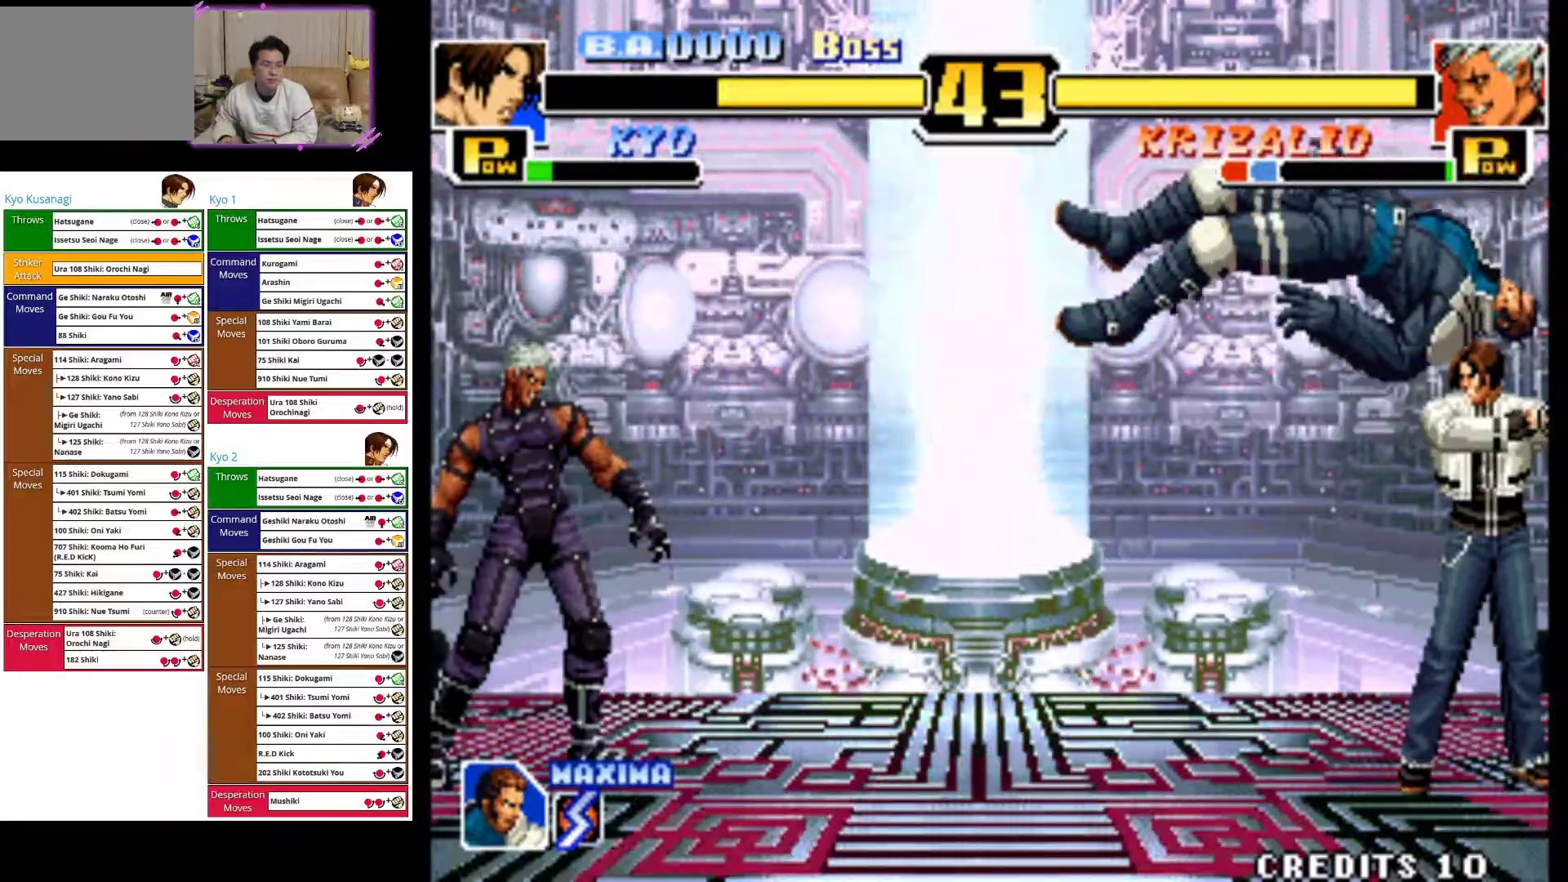
{"buttons": [], "left_stick": "right", "events": []}
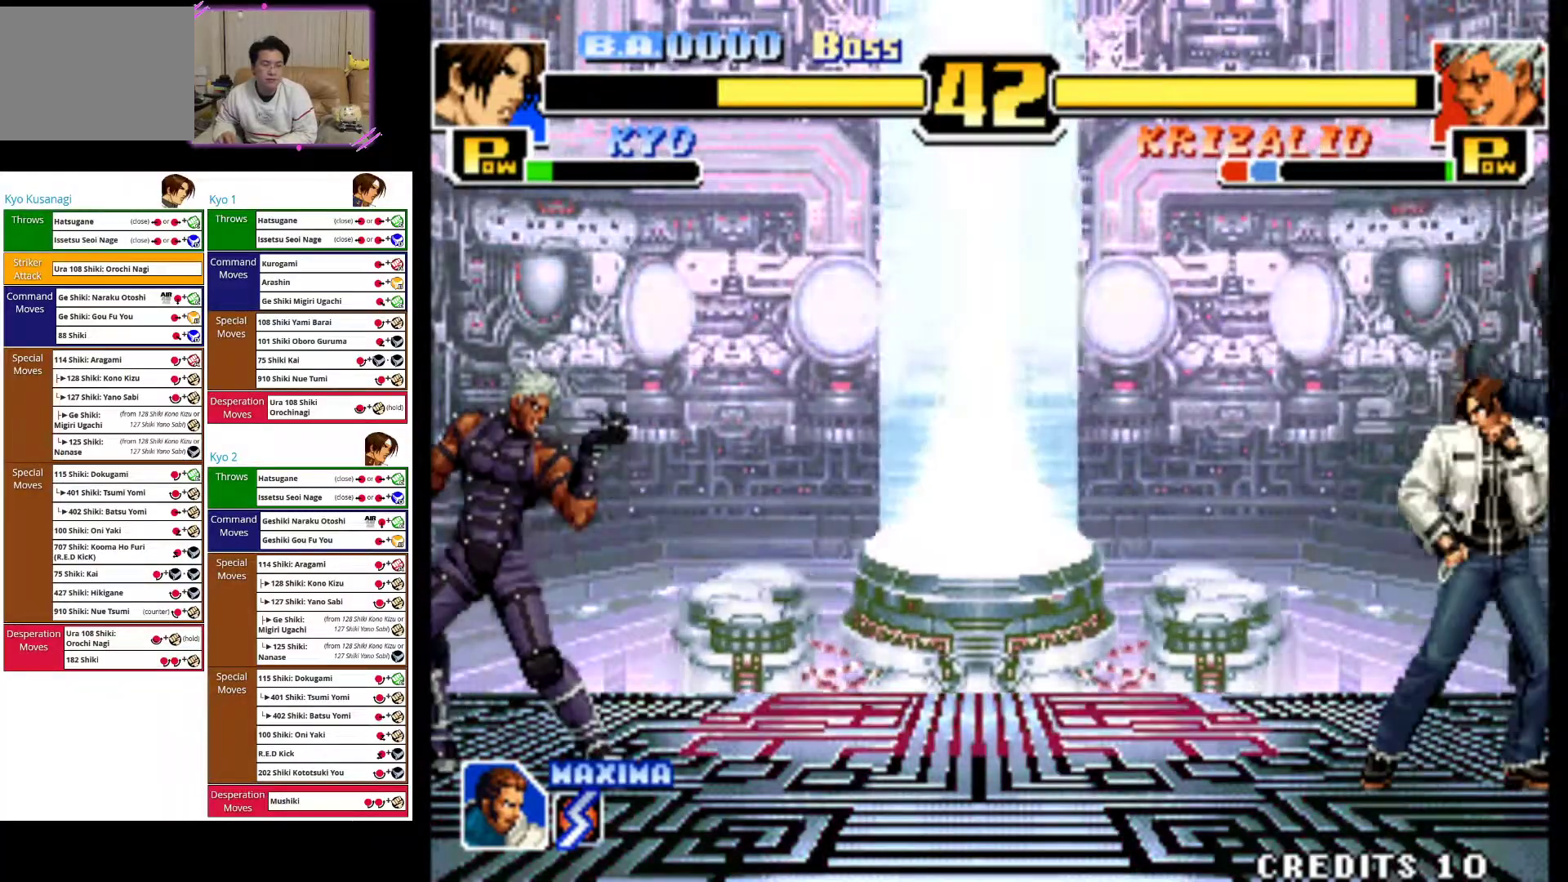
{"buttons": ["CROSS"], "left_stick": "right", "events": [[117, "CROSS", "down"], [133, "TRIANGLE", "down"], [333, "CROSS", "up"], [333, "TRIANGLE", "up"], [500, "CROSS", "down"]]}
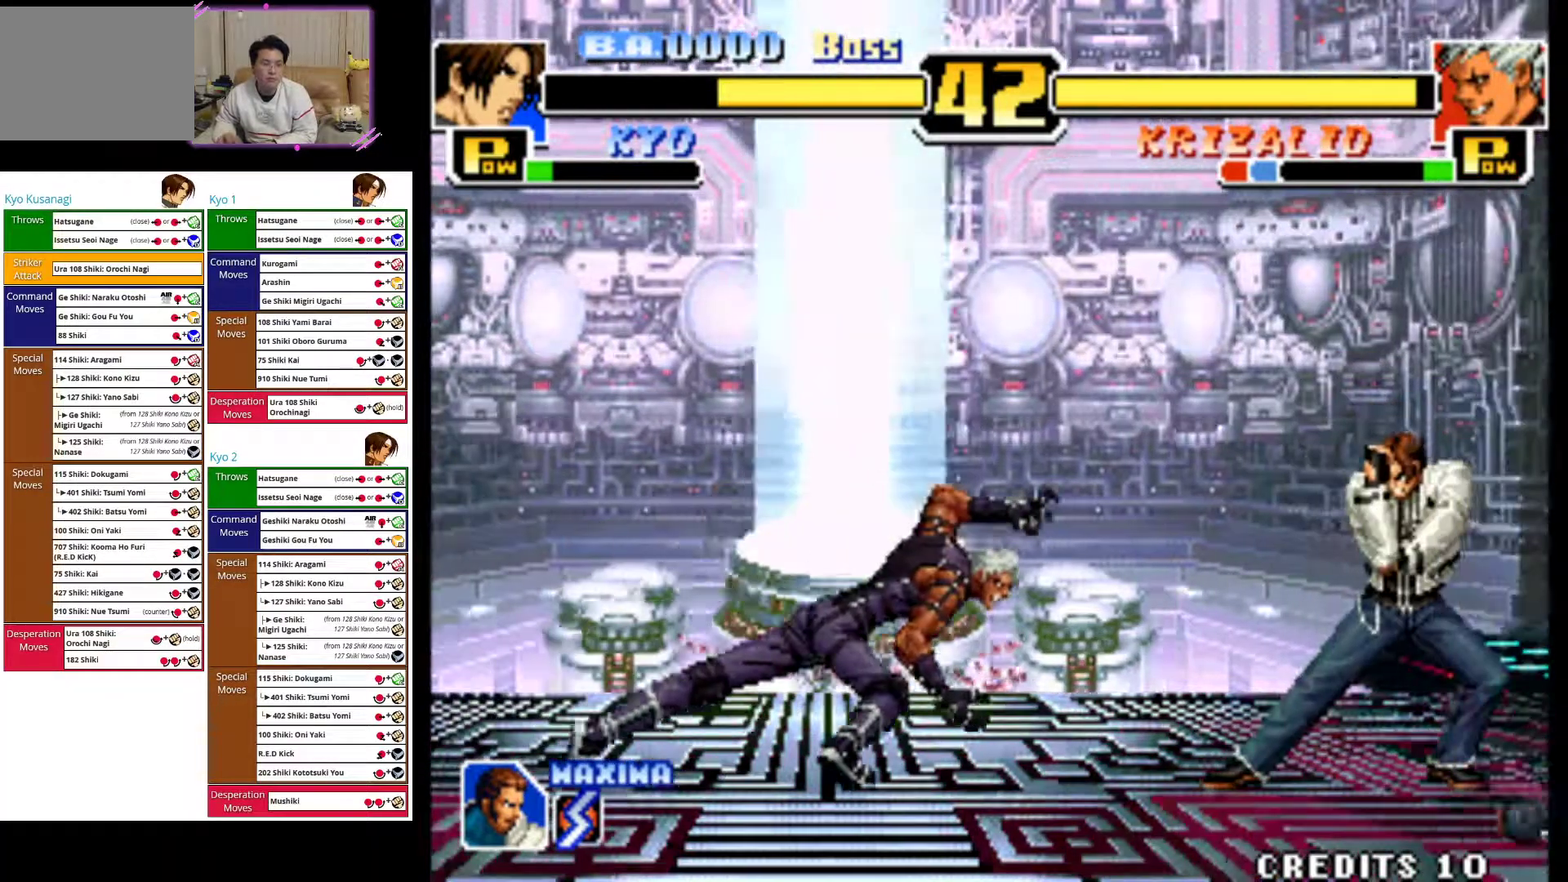
{"buttons": ["CROSS"], "left_stick": "right", "events": [[50, "CROSS", "up"], [500, "CROSS", "down"]]}
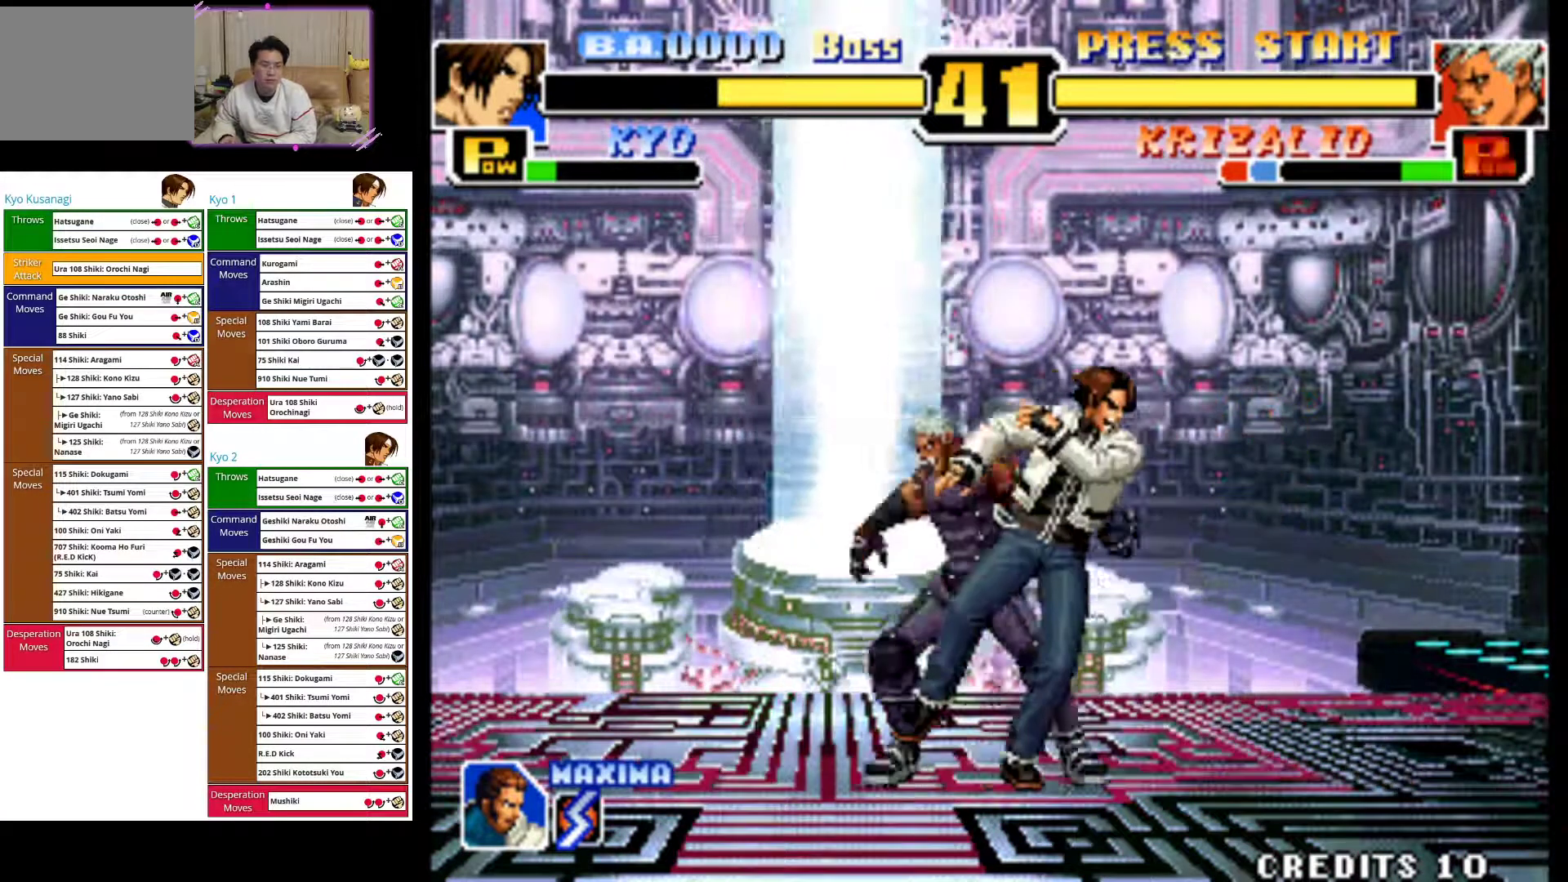
{"buttons": ["CROSS"], "left_stick": "left", "events": [[117, "CROSS", "up"], [150, "CROSS", "down"], [300, "CROSS", "up"], [317, "left_stick", "down"], [383, "CROSS", "down"], [383, "left_stick", "left"]]}